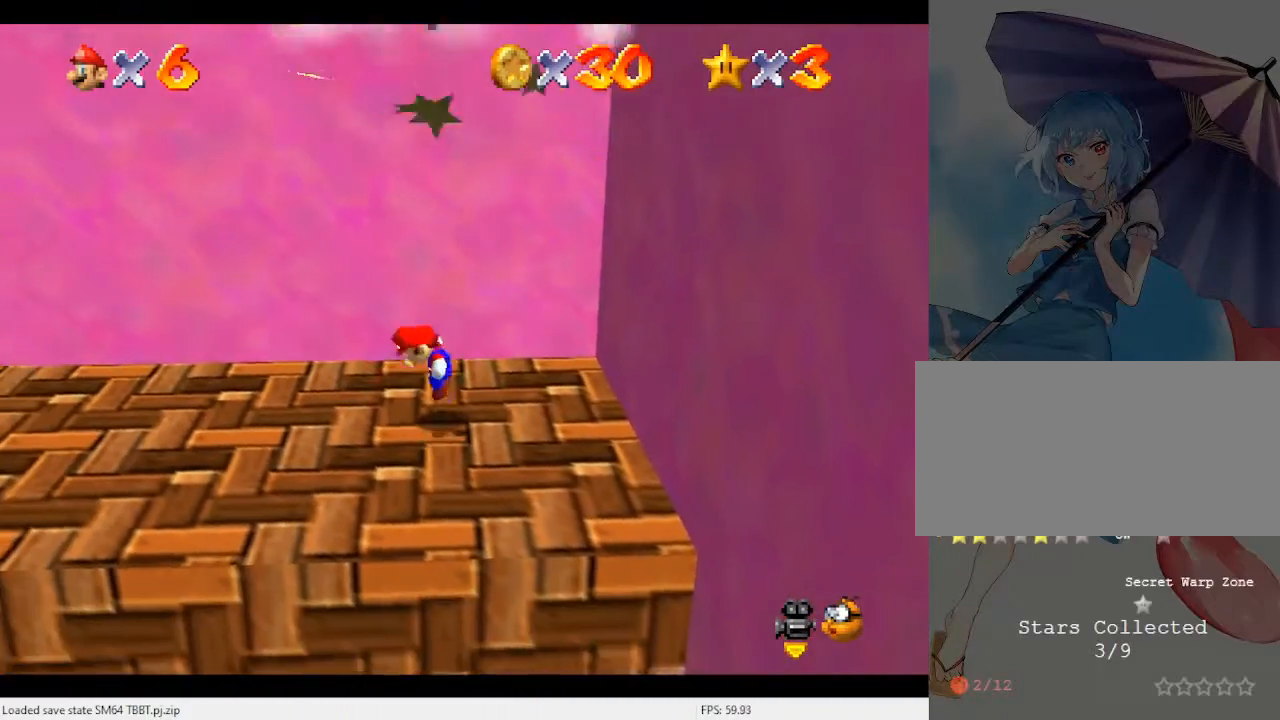
Gameplay with a controller (Nintendo layout); each line is a JSON object with the inputs held at the frame after it. "events" lists button and stick changes between this image and that frame as [ms after this image, input, new state], when the widget could be followed in between. Not read: L3 R3.
{"buttons": ["A", "B"], "left_stick": "left", "events": [[33, "left_stick", "center"], [233, "left_stick", "down-left"], [400, "B", "down"], [467, "left_stick", "left"]]}
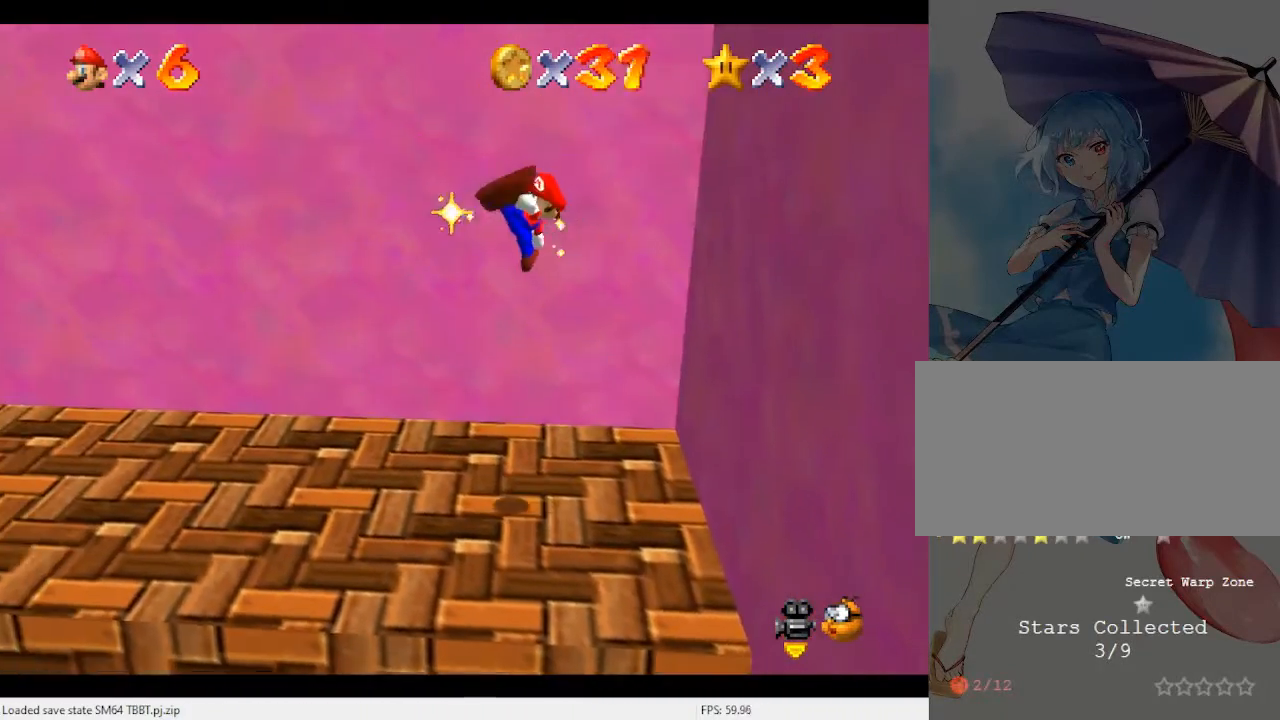
{"buttons": [], "left_stick": "left", "events": [[33, "B", "up"], [67, "A", "up"]]}
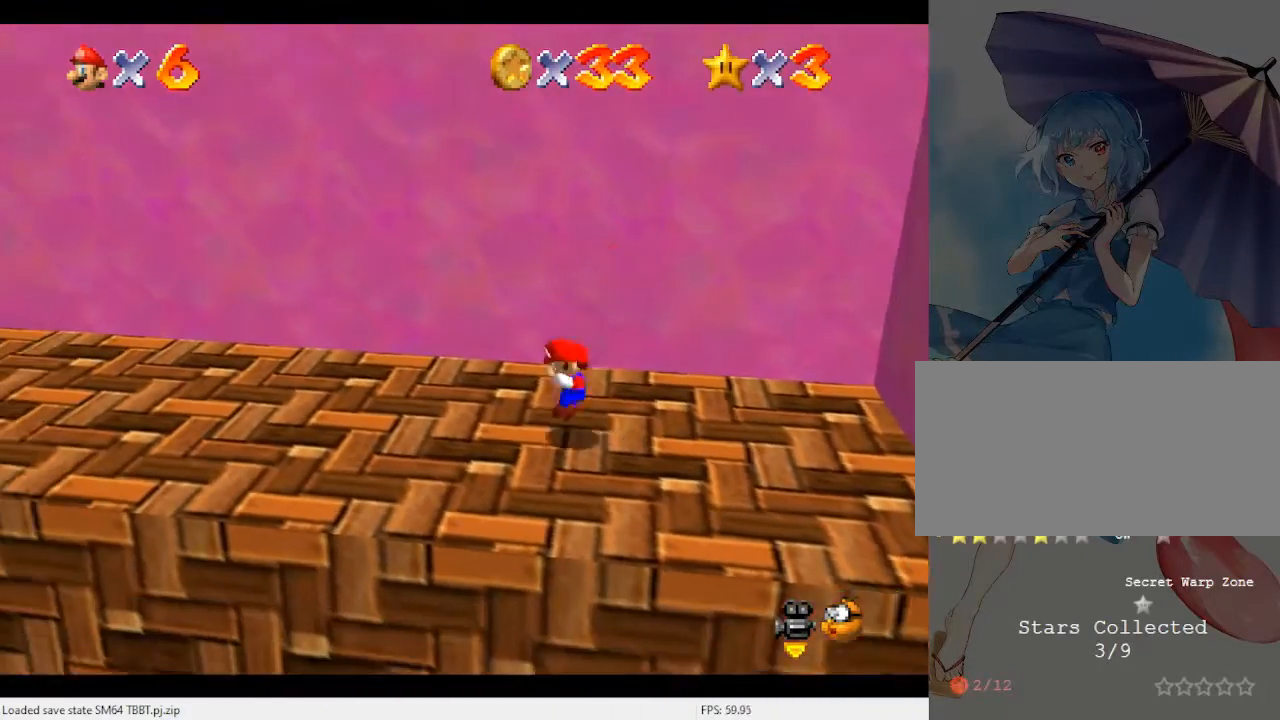
{"buttons": [], "left_stick": "left", "events": [[233, "Z", "down"], [267, "A", "down"], [400, "A", "up"], [400, "Z", "up"]]}
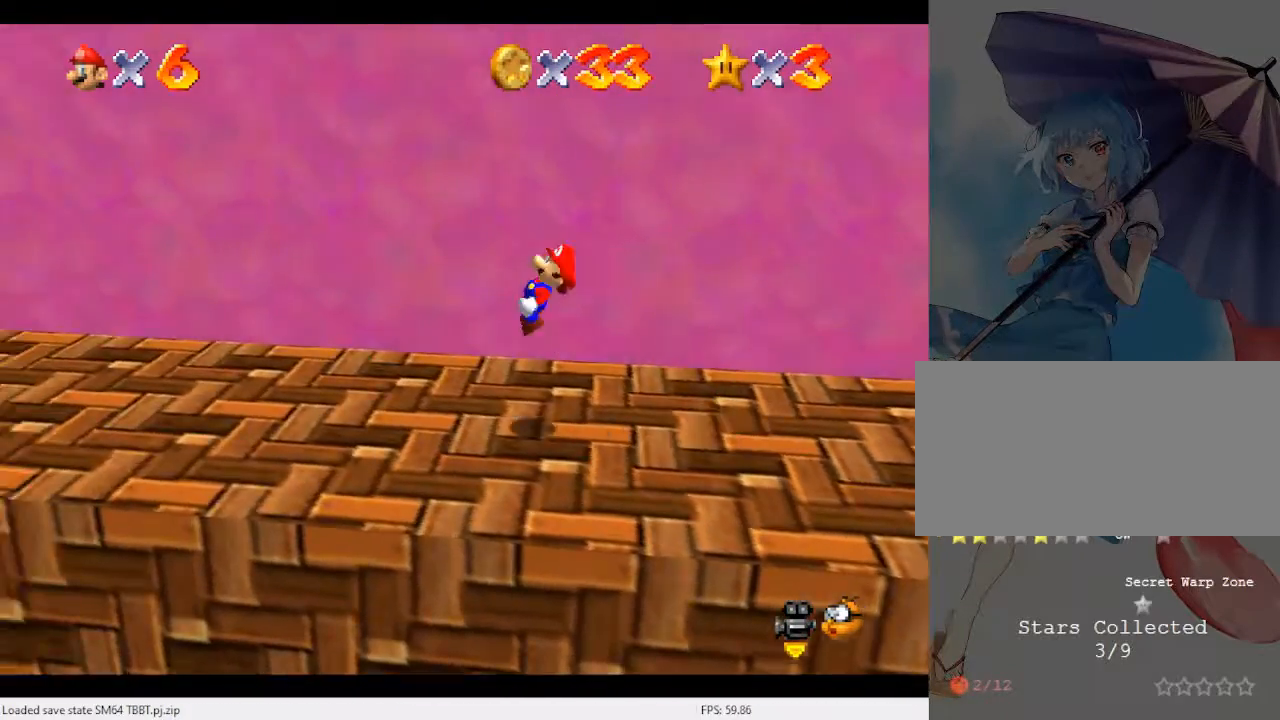
{"buttons": [], "left_stick": "up", "events": [[33, "C_RIGHT", "down"], [100, "C_RIGHT", "up"], [167, "C_RIGHT", "down"], [167, "left_stick", "up-left"], [300, "C_RIGHT", "up"], [400, "left_stick", "up"]]}
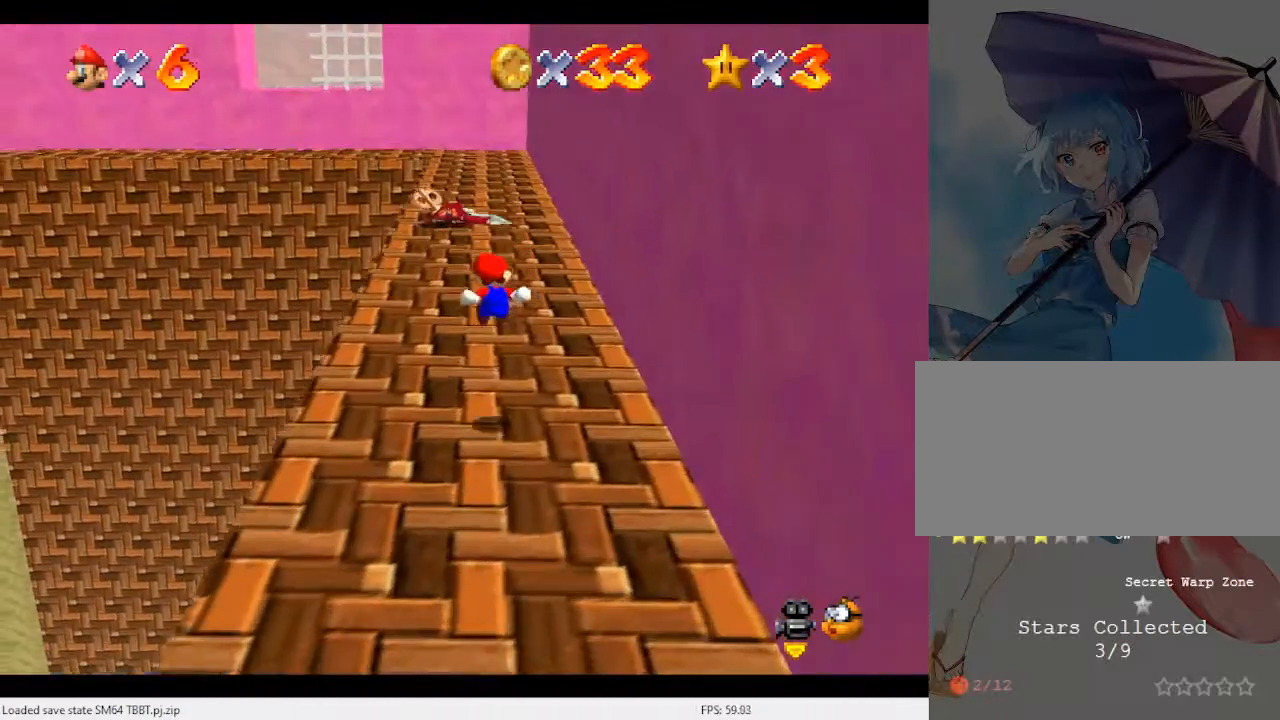
{"buttons": [], "left_stick": "up", "events": []}
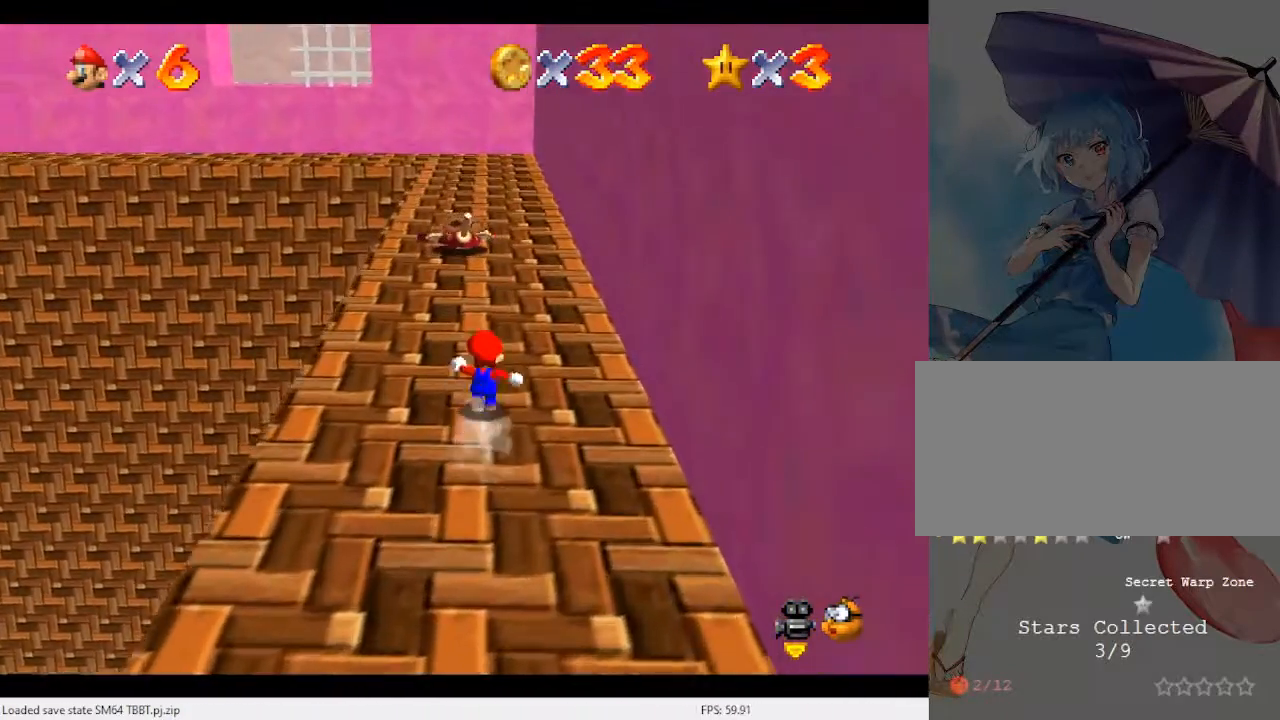
{"buttons": [], "left_stick": "up", "events": [[333, "Z", "down"], [367, "A", "down"], [500, "A", "up"], [500, "Z", "up"]]}
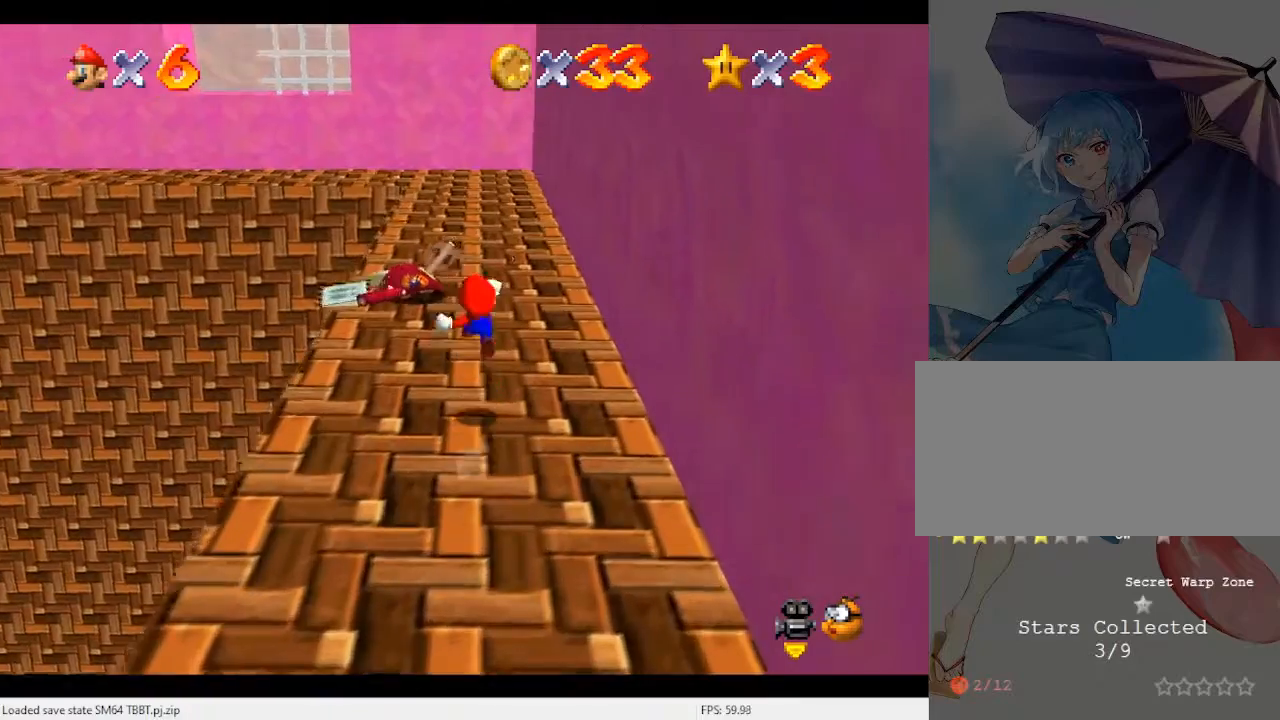
{"buttons": [], "left_stick": "up", "events": []}
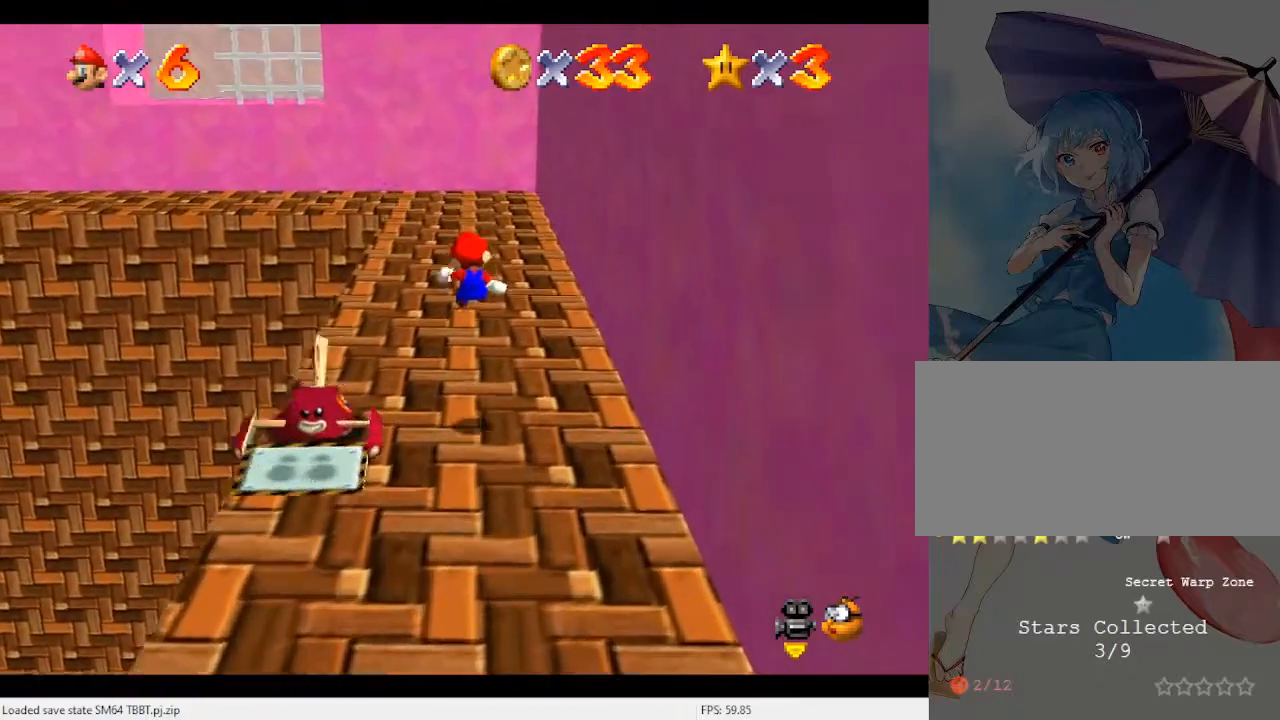
{"buttons": [], "left_stick": "up", "events": []}
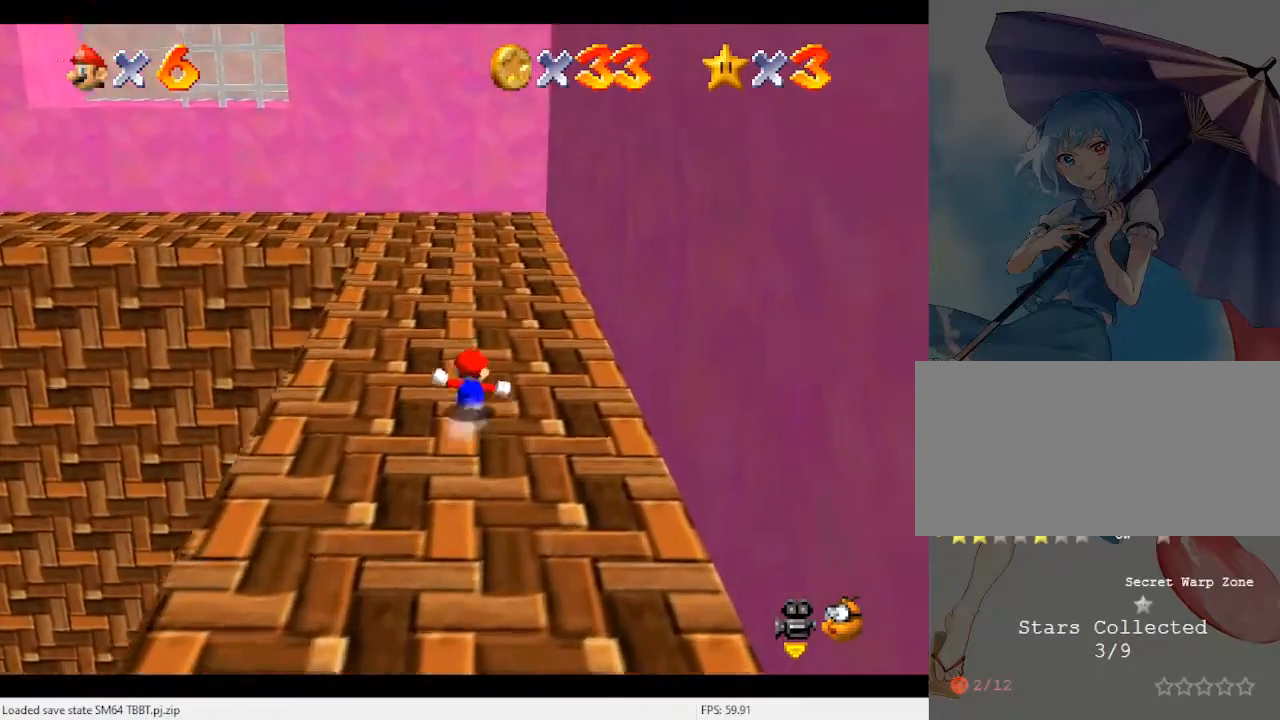
{"buttons": [], "left_stick": "up", "events": [[233, "B", "down"], [367, "B", "up"]]}
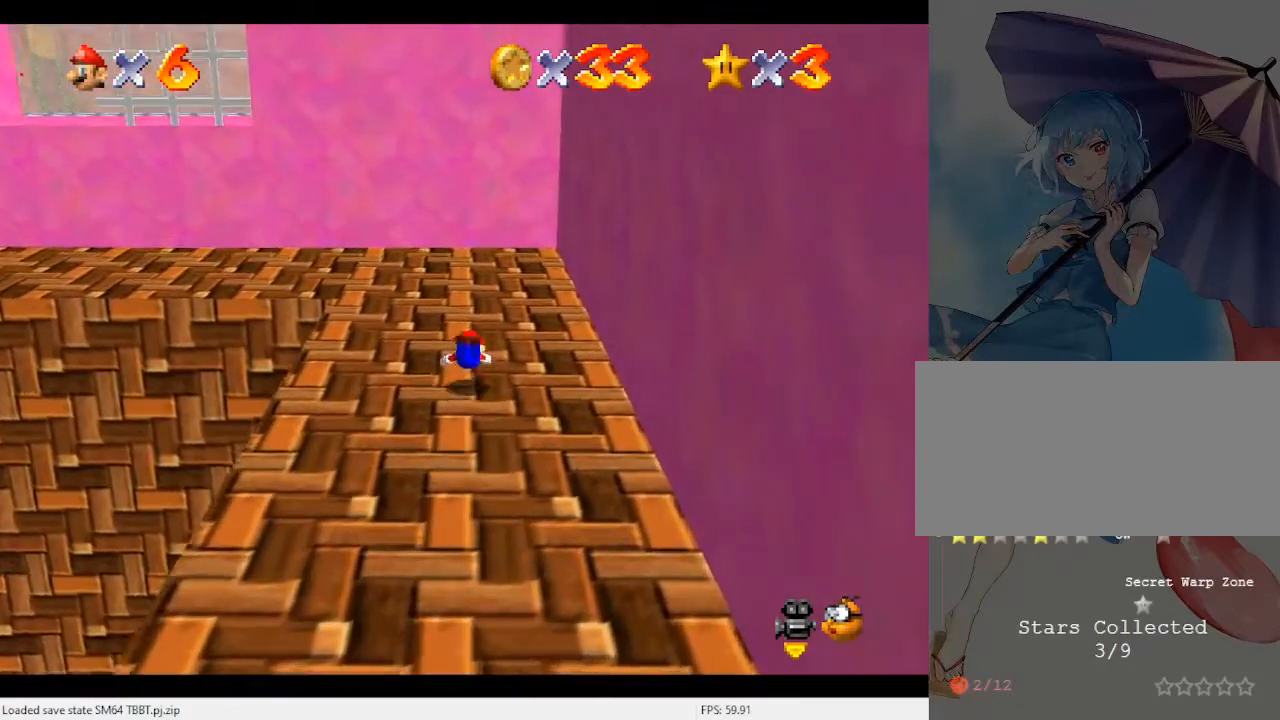
{"buttons": [], "left_stick": "up", "events": [[100, "A", "down"], [100, "B", "down"], [233, "B", "up"], [267, "A", "up"]]}
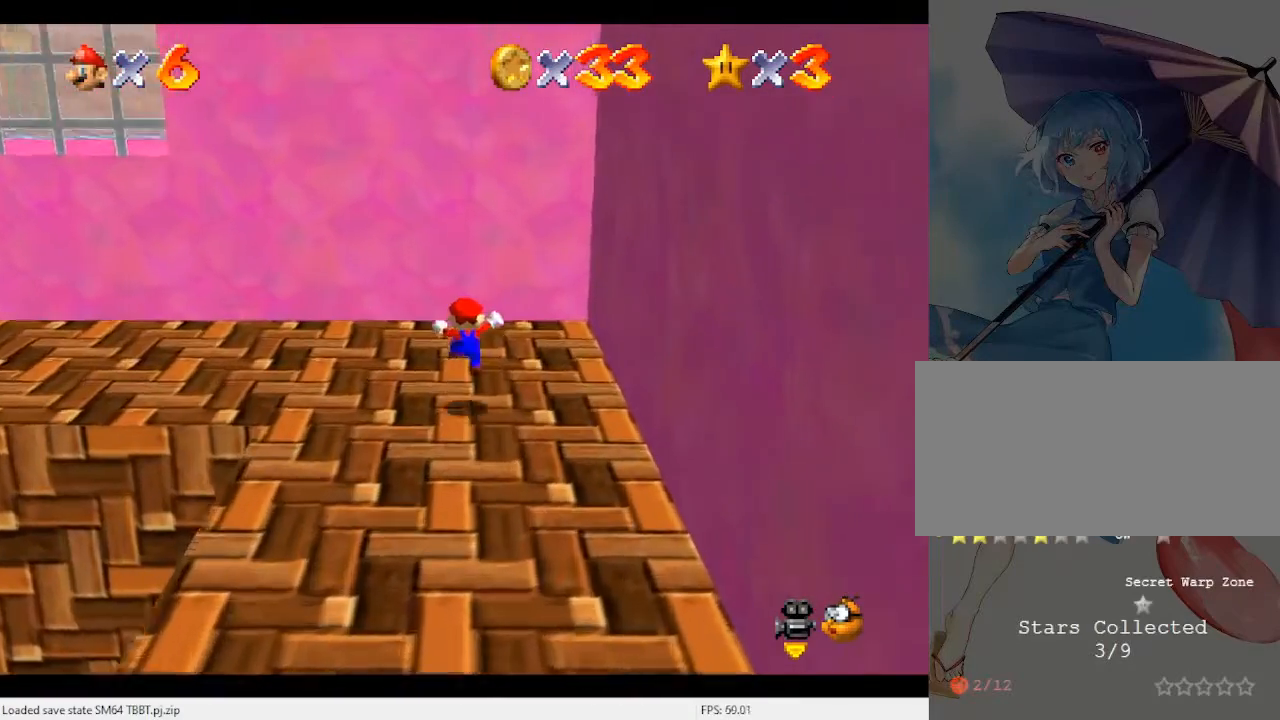
{"buttons": ["B"], "left_stick": "left", "events": [[33, "left_stick", "up-left"], [167, "left_stick", "left"], [400, "B", "down"]]}
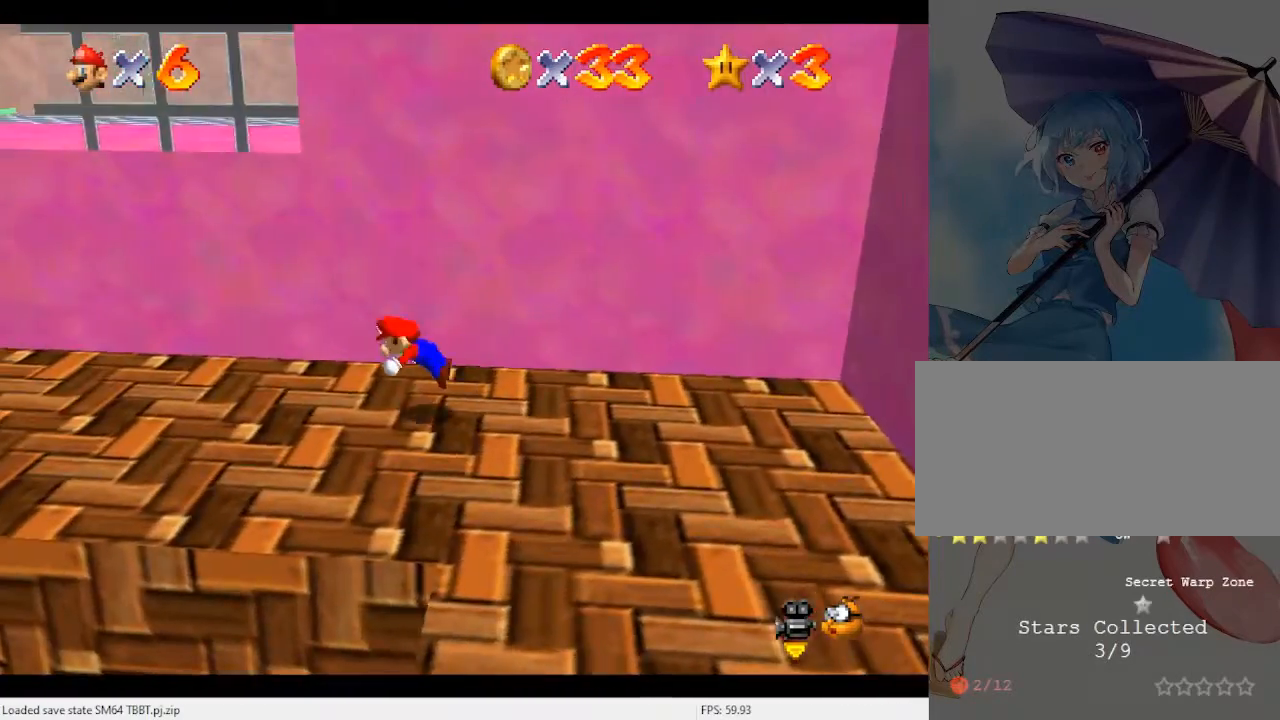
{"buttons": [], "left_stick": "left", "events": [[67, "B", "up"], [267, "A", "down"], [300, "B", "down"], [433, "A", "up"], [433, "B", "up"]]}
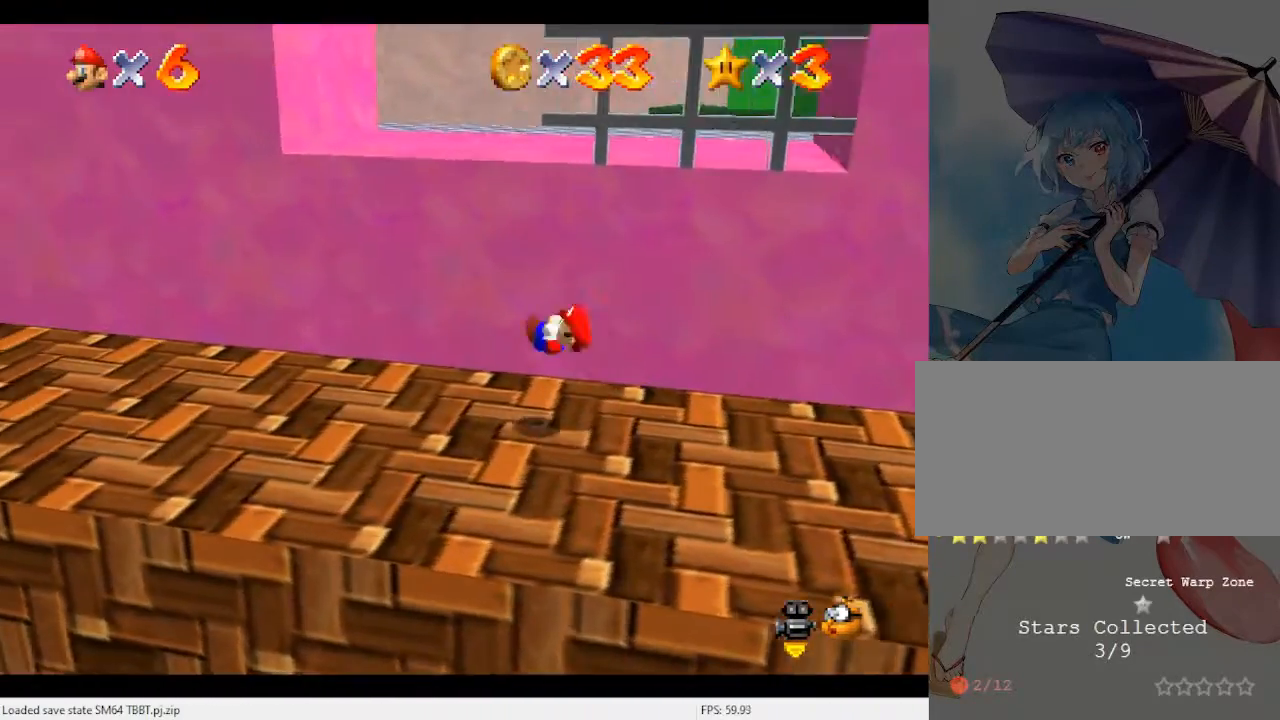
{"buttons": ["A"], "left_stick": "up-right", "events": [[267, "left_stick", "right"], [400, "left_stick", "up-right"], [467, "A", "down"]]}
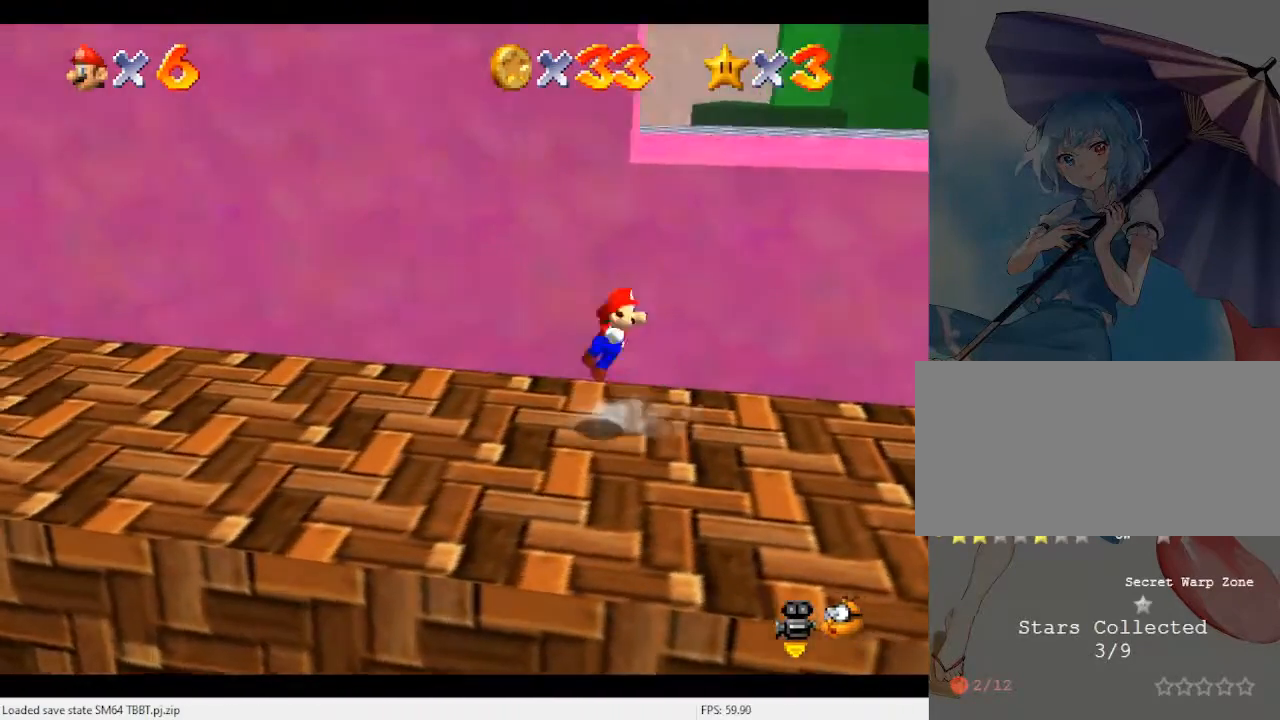
{"buttons": ["C_RIGHT"], "left_stick": "up", "events": [[67, "left_stick", "up"], [300, "A", "up"], [467, "C_RIGHT", "down"]]}
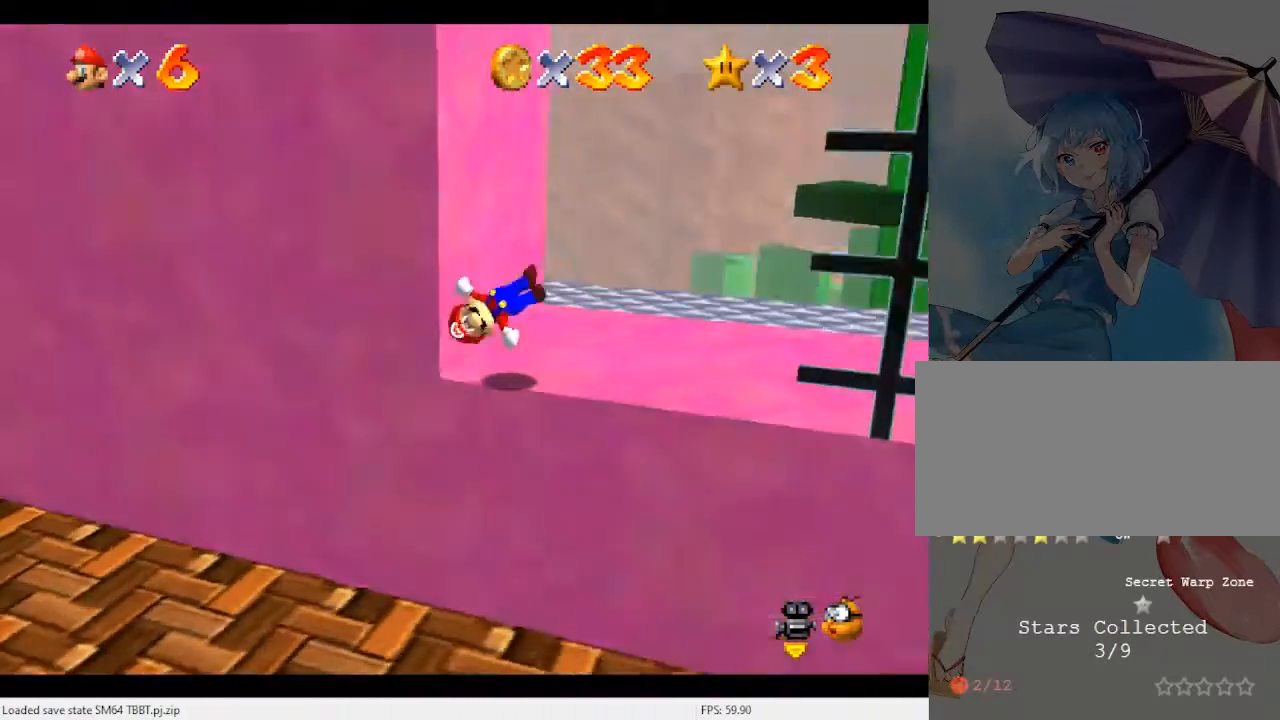
{"buttons": [], "left_stick": "right", "events": [[33, "C_RIGHT", "up"], [67, "left_stick", "up-right"], [133, "C_RIGHT", "down"], [200, "left_stick", "right"], [267, "C_RIGHT", "up"]]}
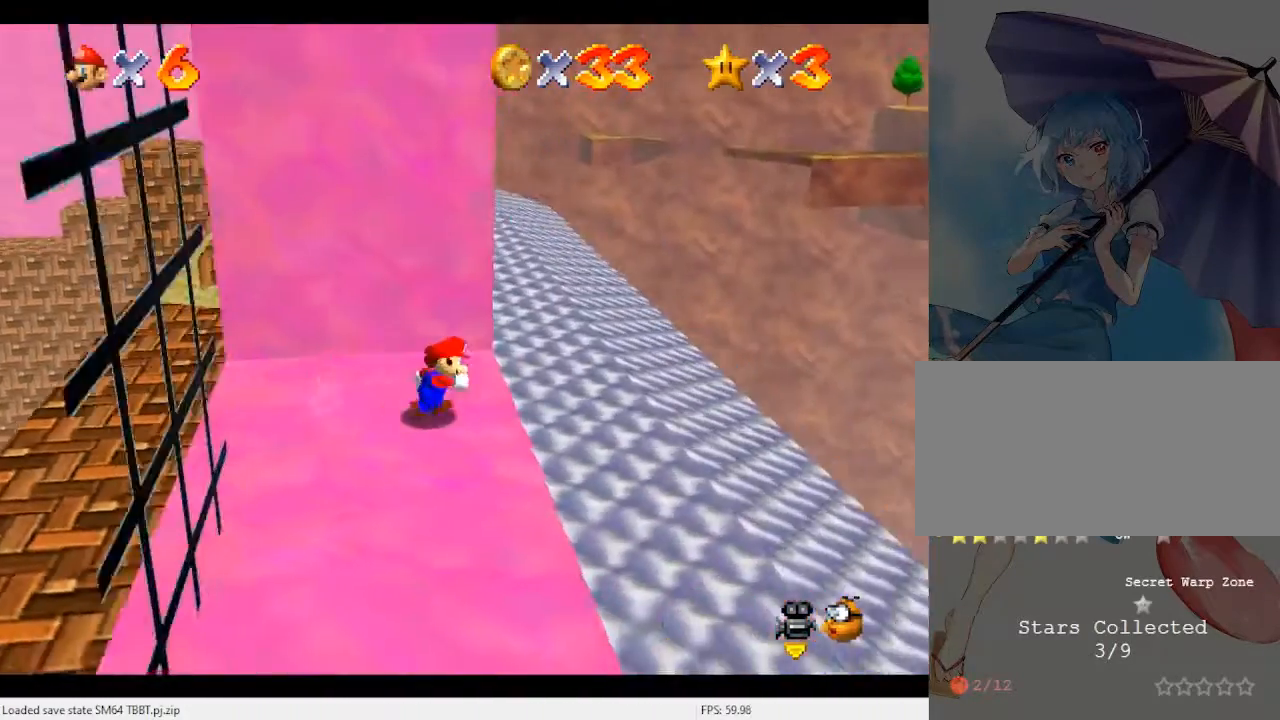
{"buttons": [], "left_stick": "up", "events": [[133, "left_stick", "up-right"], [267, "left_stick", "up"]]}
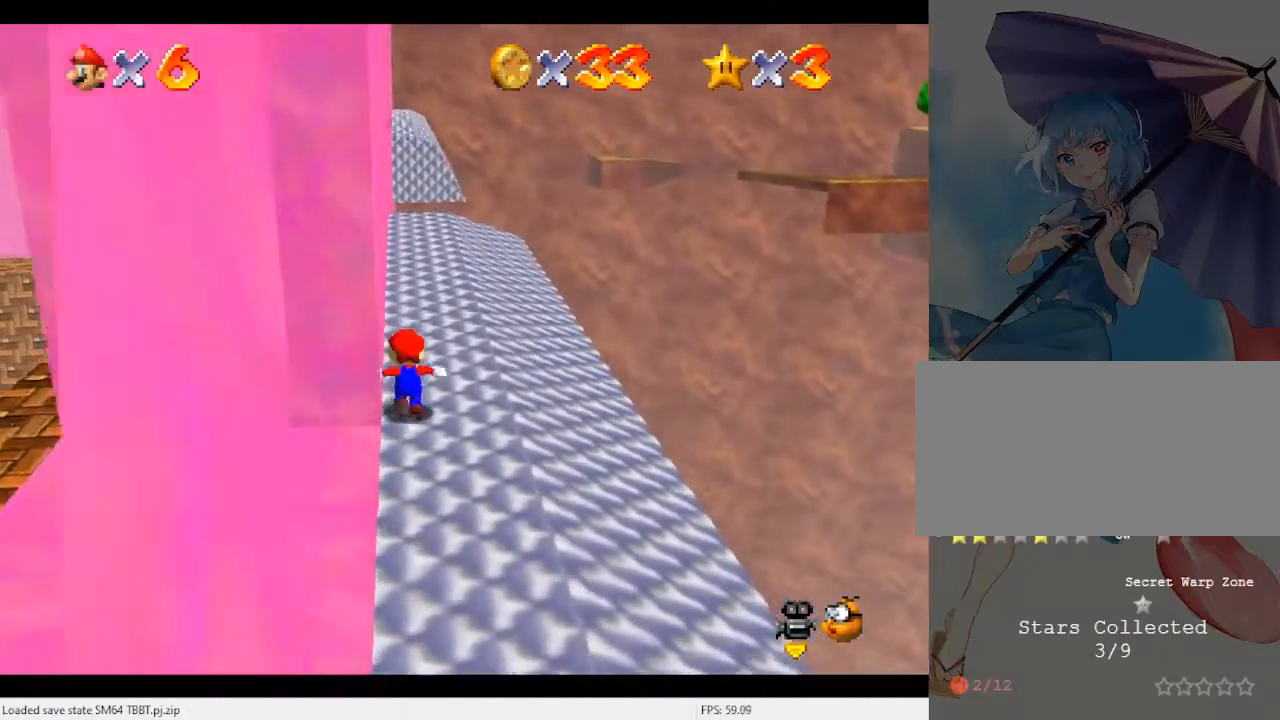
{"buttons": [], "left_stick": "up", "events": [[167, "B", "down"], [333, "B", "up"]]}
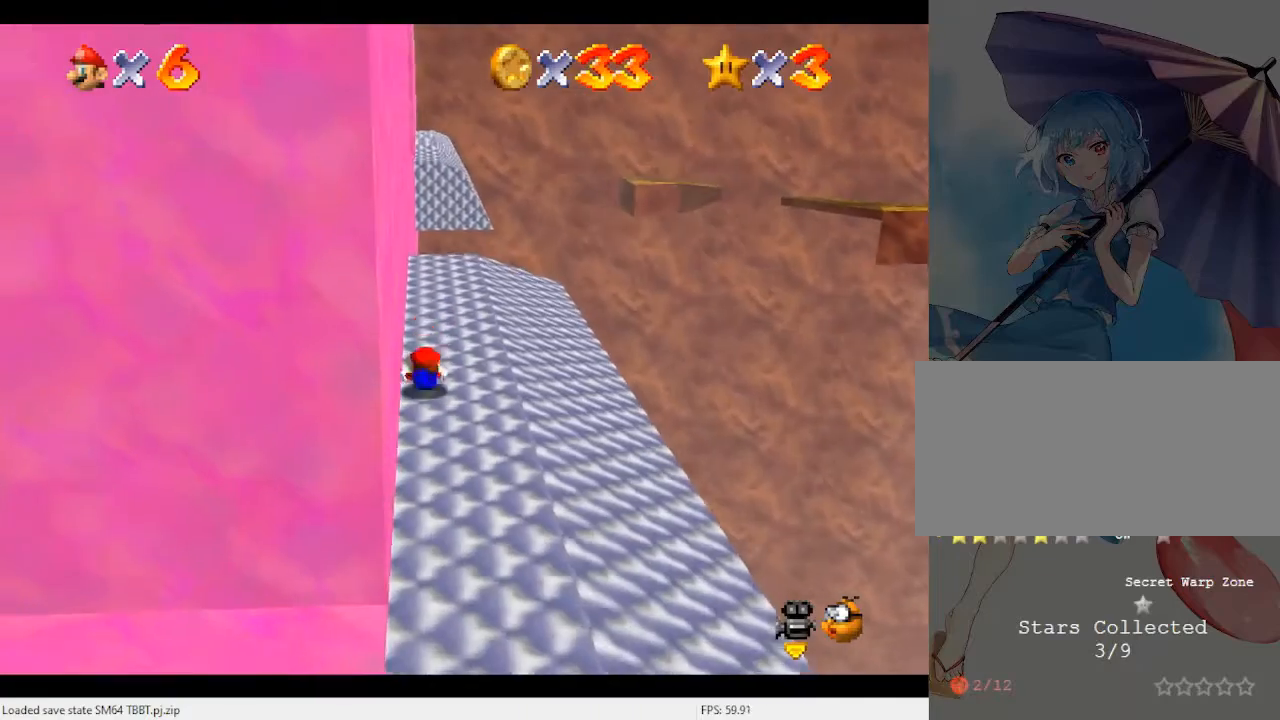
{"buttons": [], "left_stick": "up", "events": [[33, "A", "down"], [33, "B", "down"], [167, "B", "up"], [200, "A", "up"]]}
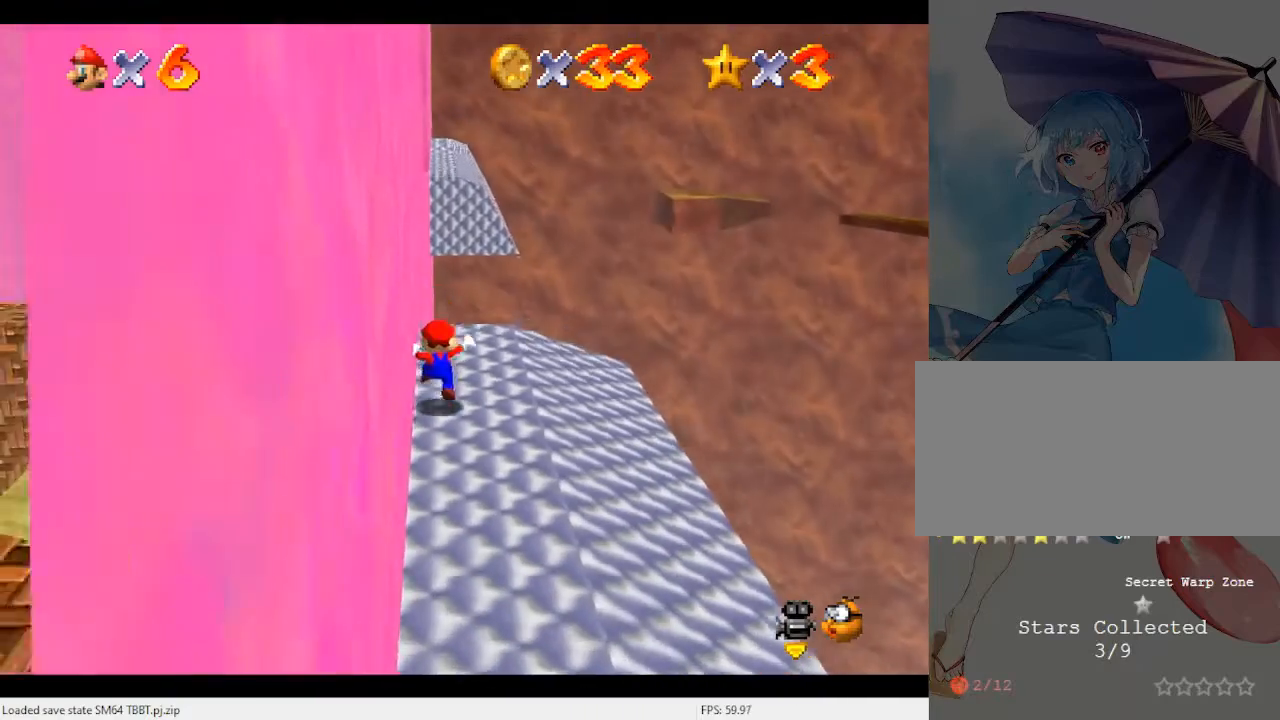
{"buttons": [], "left_stick": "up", "events": [[233, "Z", "down"], [267, "A", "down"], [433, "A", "up"], [467, "Z", "up"]]}
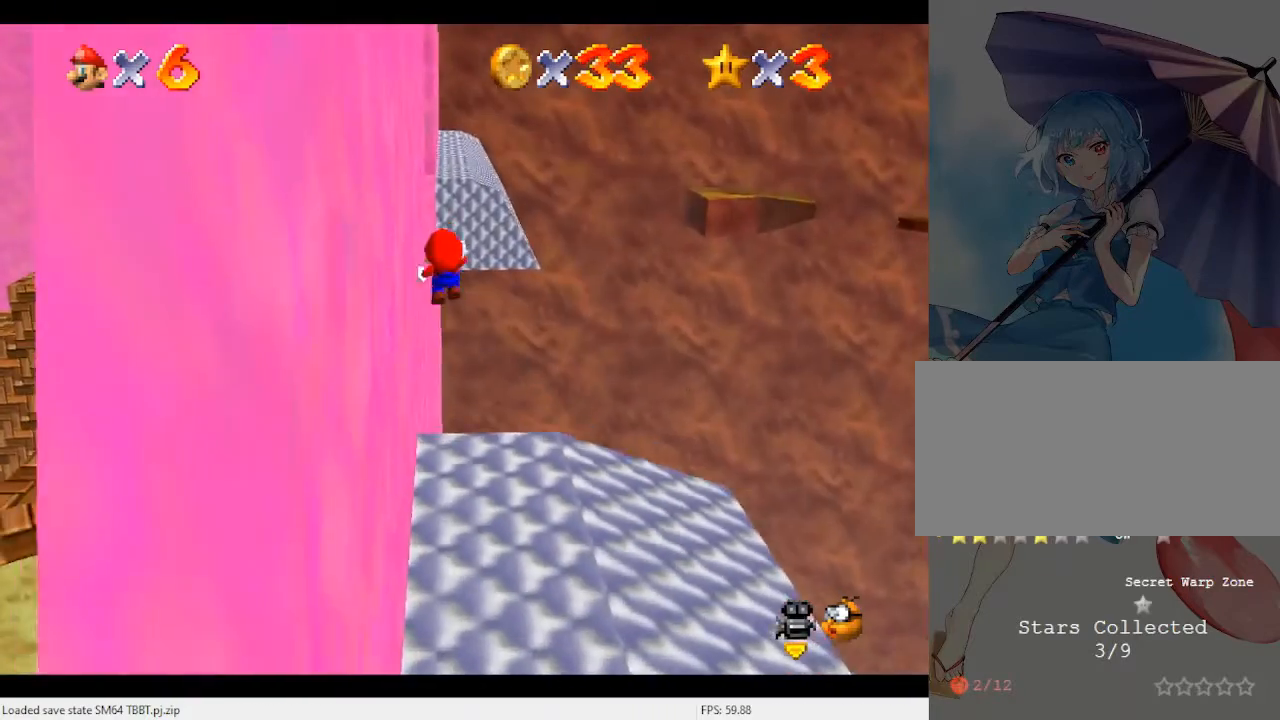
{"buttons": [], "left_stick": "left", "events": [[400, "left_stick", "up-left"], [500, "left_stick", "left"]]}
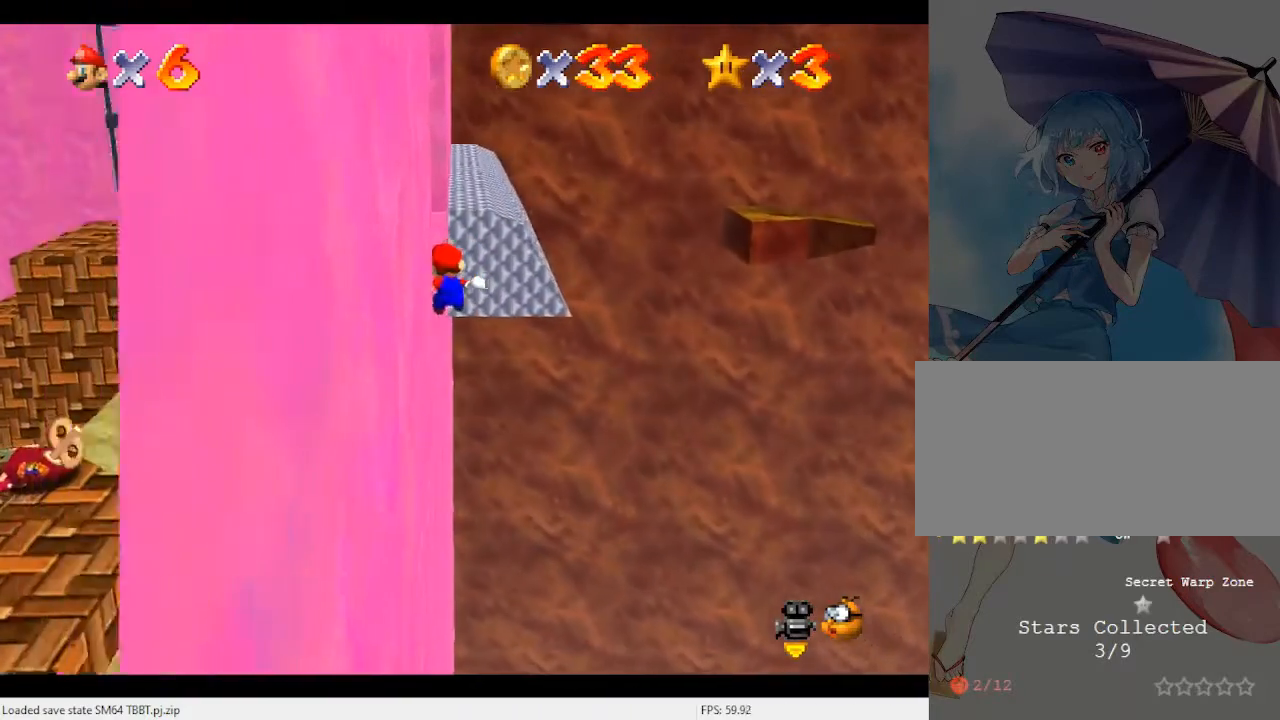
{"buttons": [], "left_stick": "up", "events": [[233, "left_stick", "up"]]}
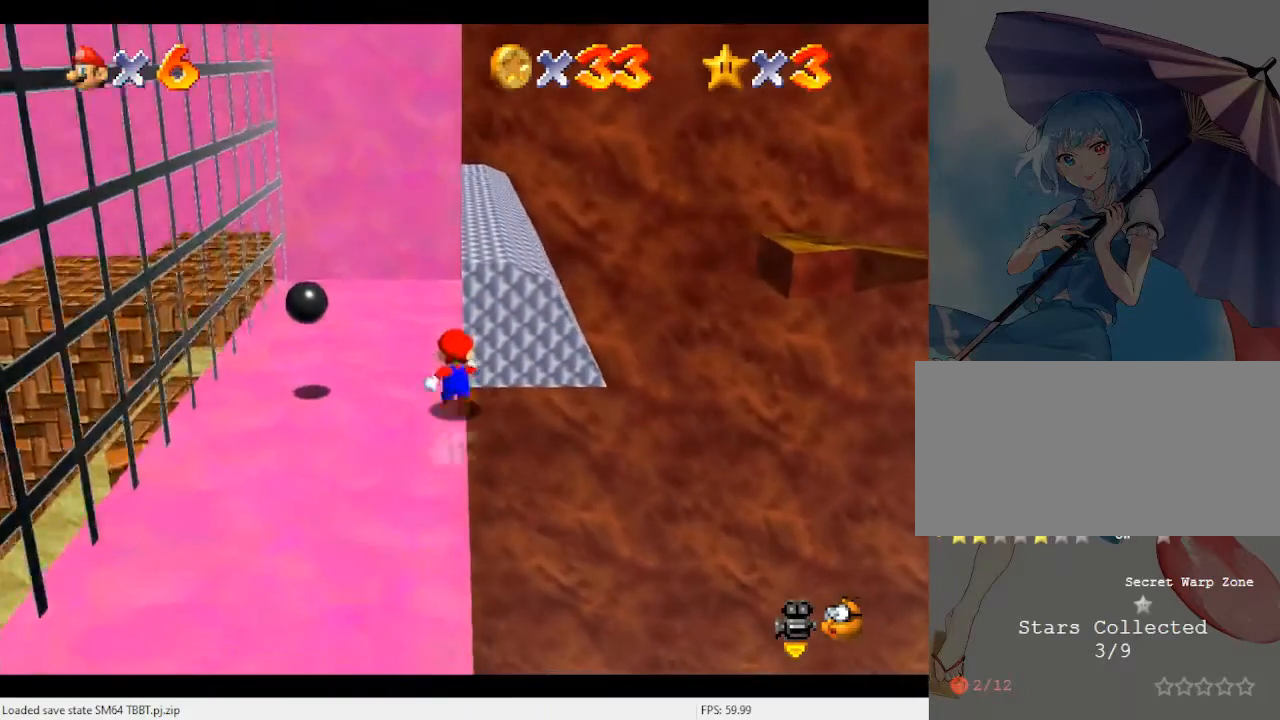
{"buttons": [], "left_stick": "up-right", "events": [[133, "Z", "down"], [167, "A", "down"], [267, "A", "up"], [267, "left_stick", "up-right"], [300, "Z", "up"]]}
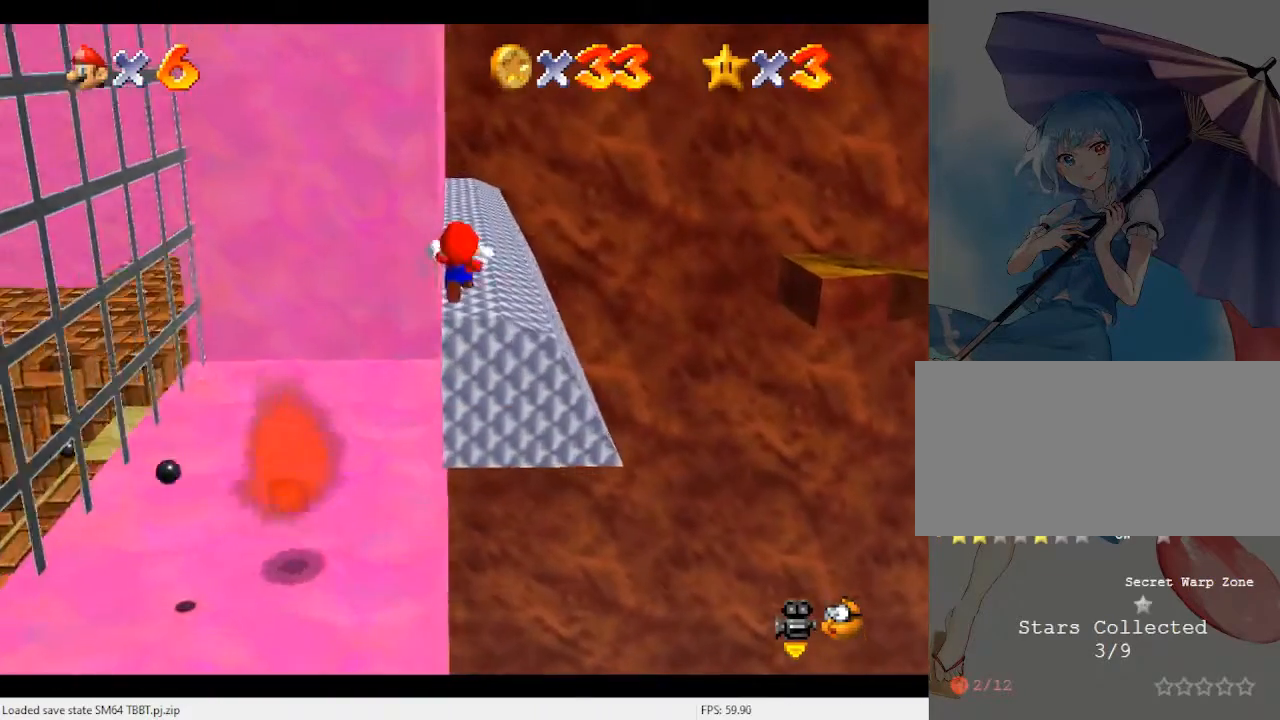
{"buttons": ["C_RIGHT"], "left_stick": "up", "events": [[100, "left_stick", "up"], [467, "C_RIGHT", "down"]]}
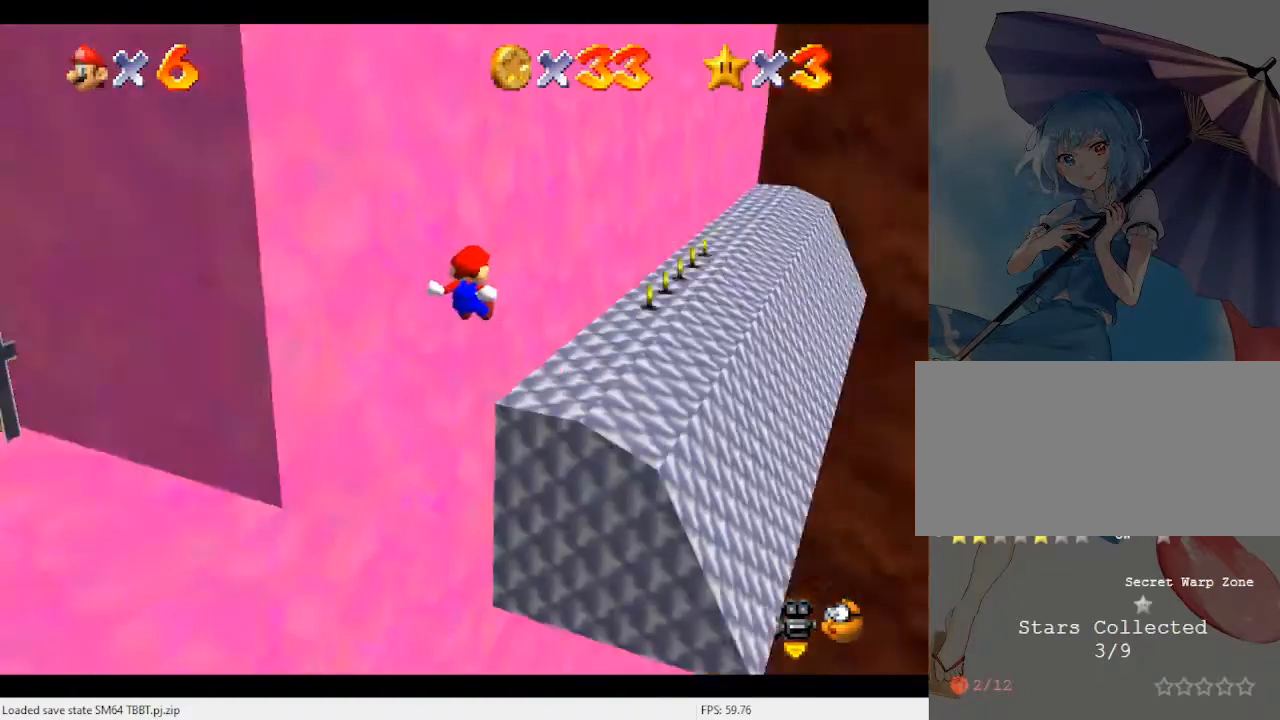
{"buttons": [], "left_stick": "right", "events": [[67, "C_RIGHT", "up"], [100, "left_stick", "up-right"], [133, "C_RIGHT", "down"], [233, "C_RIGHT", "up"], [233, "left_stick", "right"]]}
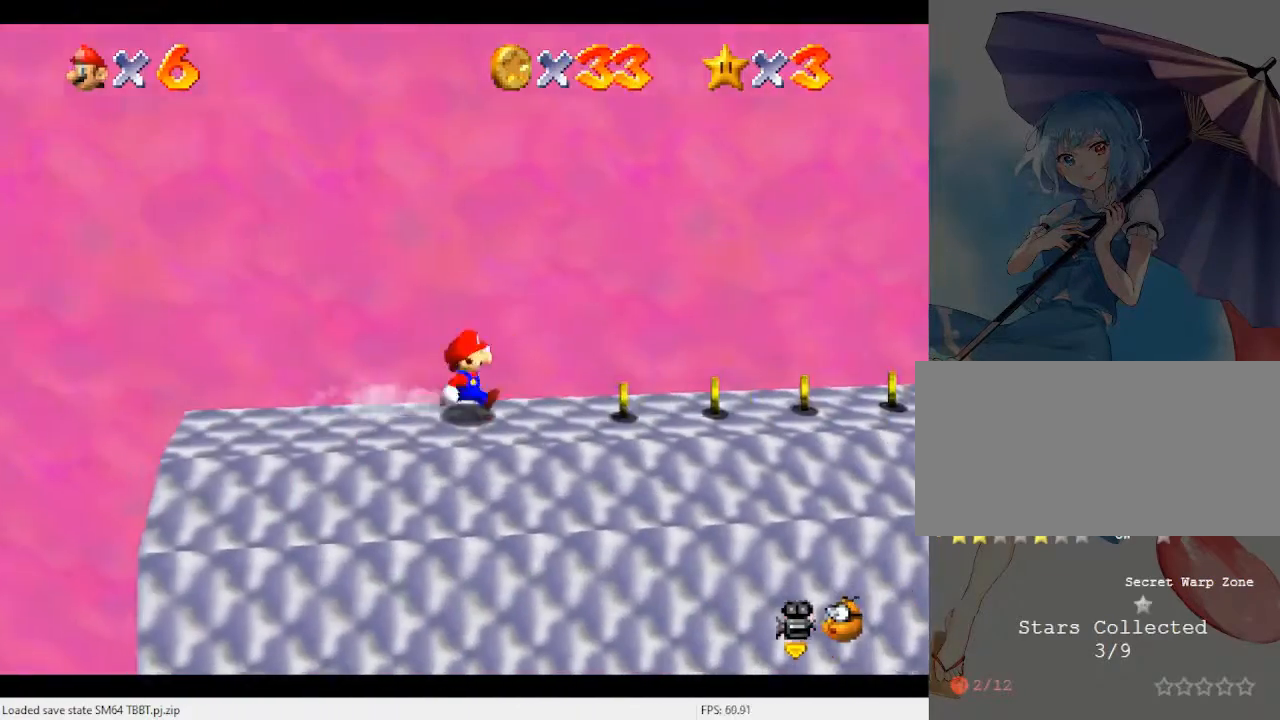
{"buttons": [], "left_stick": "right", "events": []}
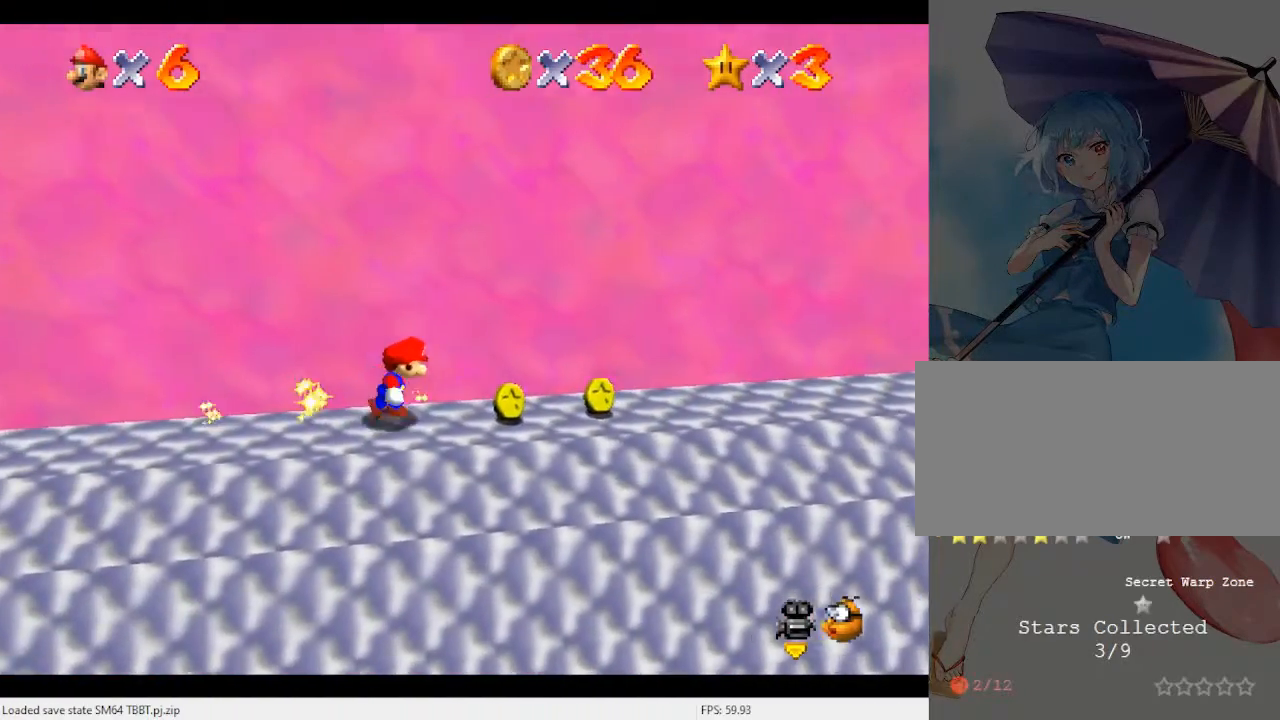
{"buttons": ["A"], "left_stick": "left", "events": [[333, "left_stick", "left"], [433, "A", "down"]]}
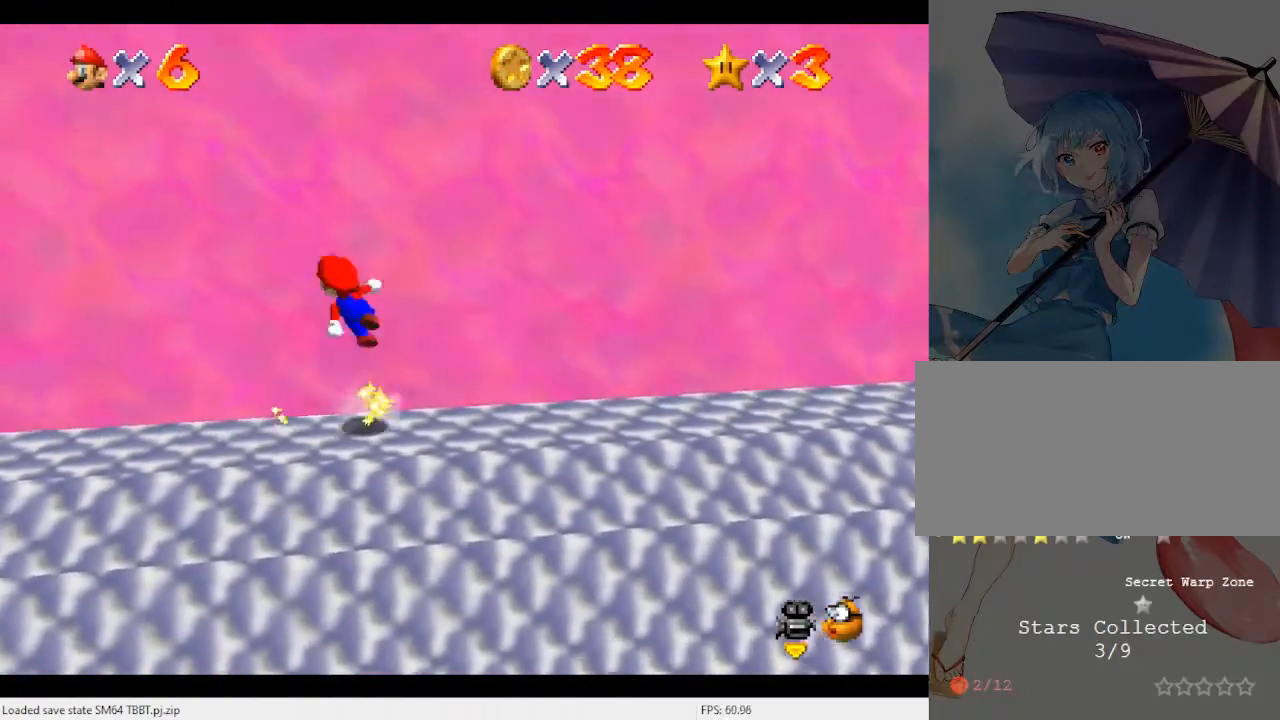
{"buttons": [], "left_stick": "up-left", "events": [[67, "A", "up"], [200, "C_RIGHT", "down"], [200, "left_stick", "up-left"], [267, "C_RIGHT", "up"], [367, "C_RIGHT", "down"], [467, "C_RIGHT", "up"]]}
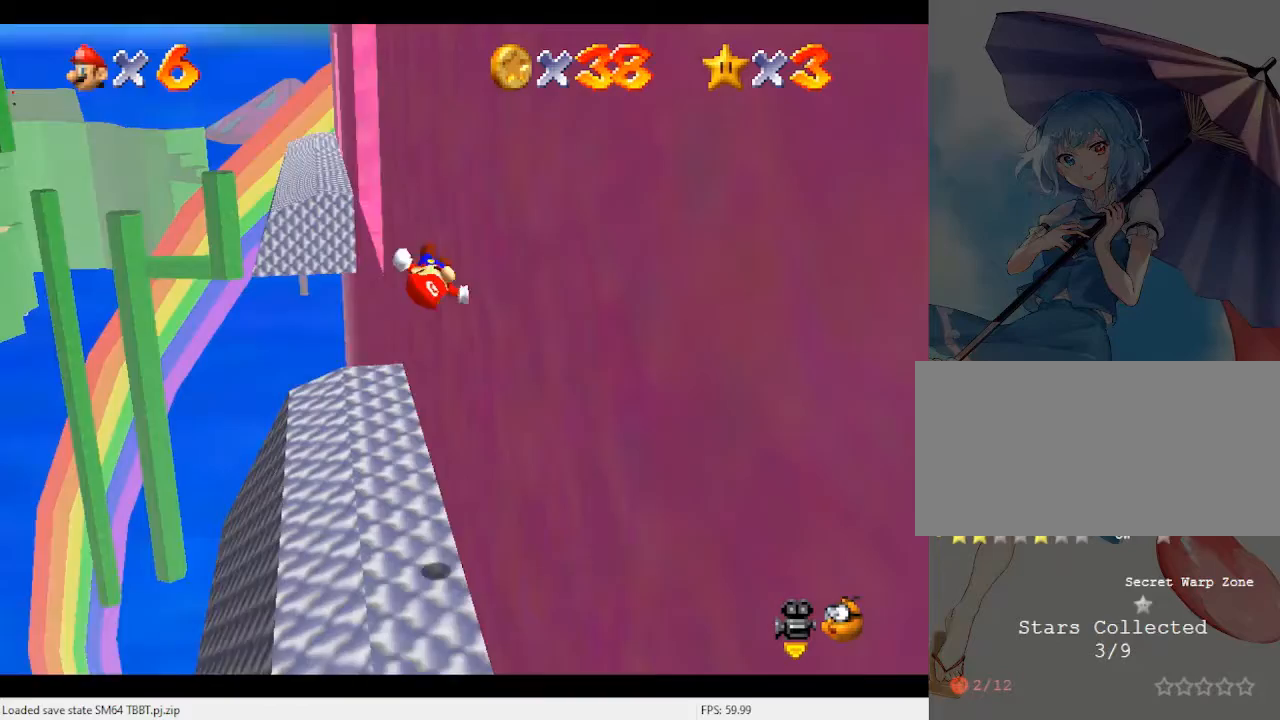
{"buttons": [], "left_stick": "up", "events": [[67, "left_stick", "up"]]}
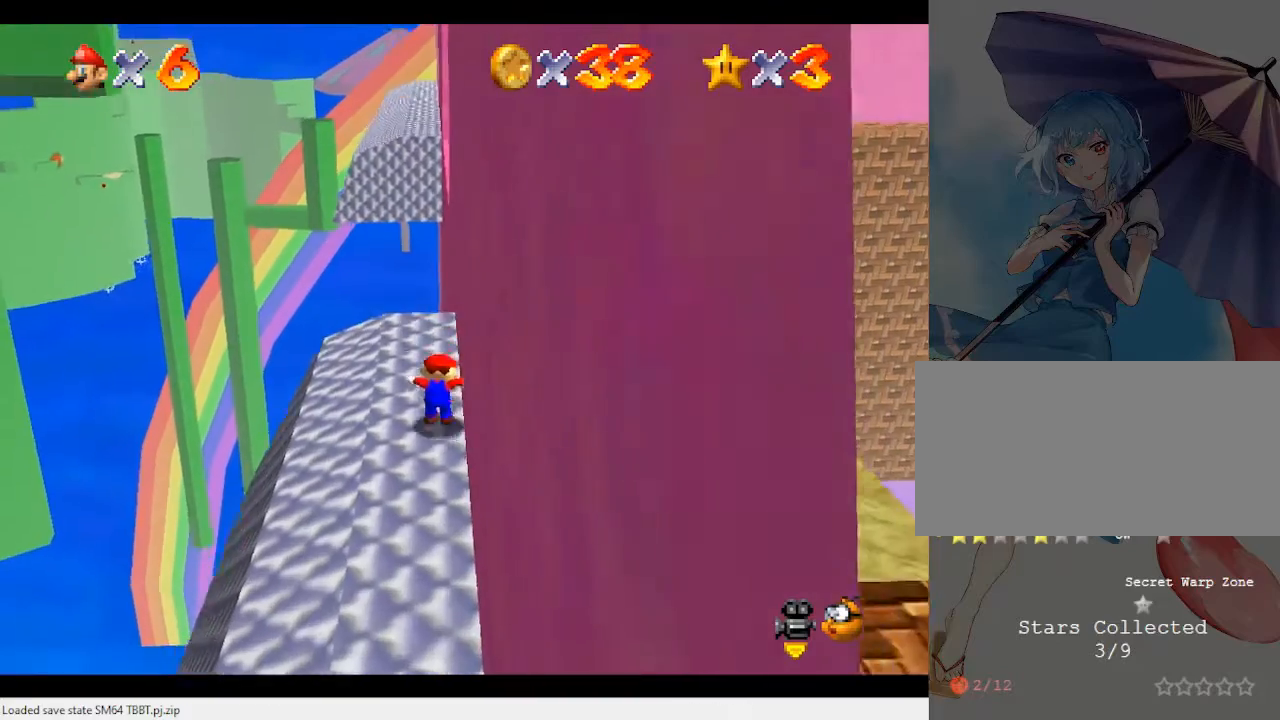
{"buttons": ["A", "Z"], "left_stick": "up", "events": [[467, "Z", "down"], [500, "A", "down"]]}
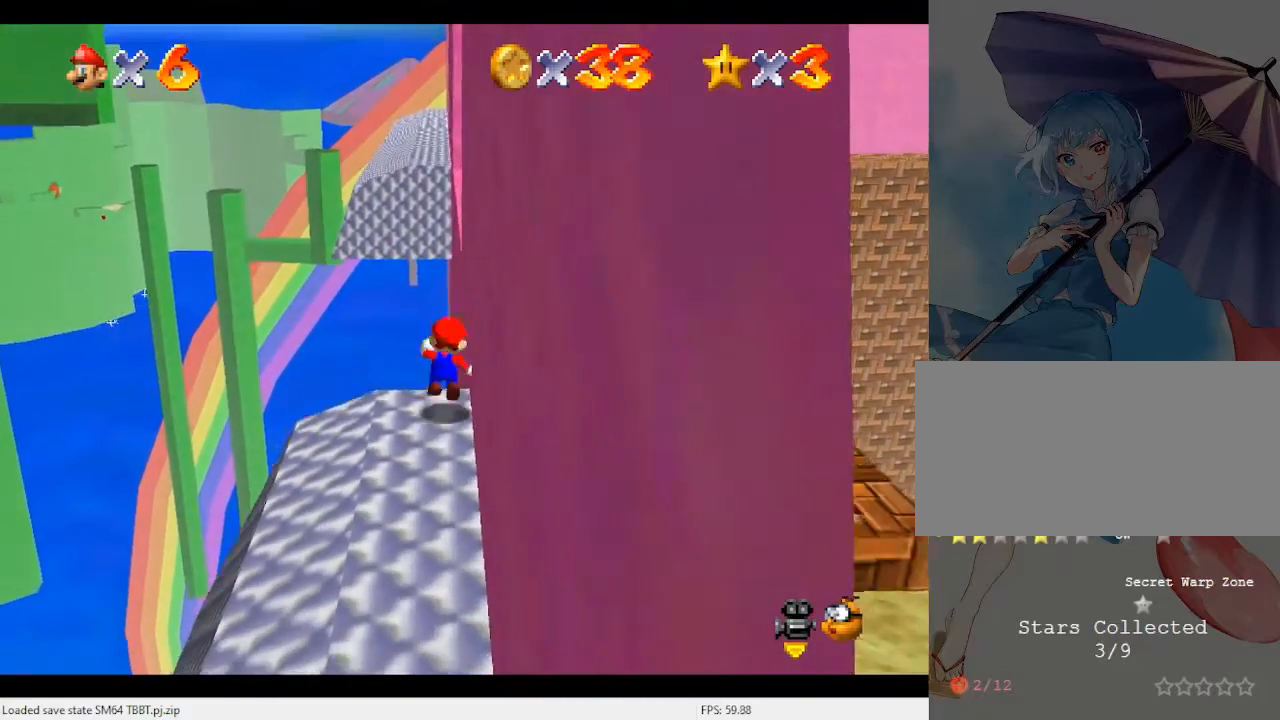
{"buttons": [], "left_stick": "up-right", "events": [[167, "Z", "up"], [200, "A", "up"], [500, "left_stick", "up-right"]]}